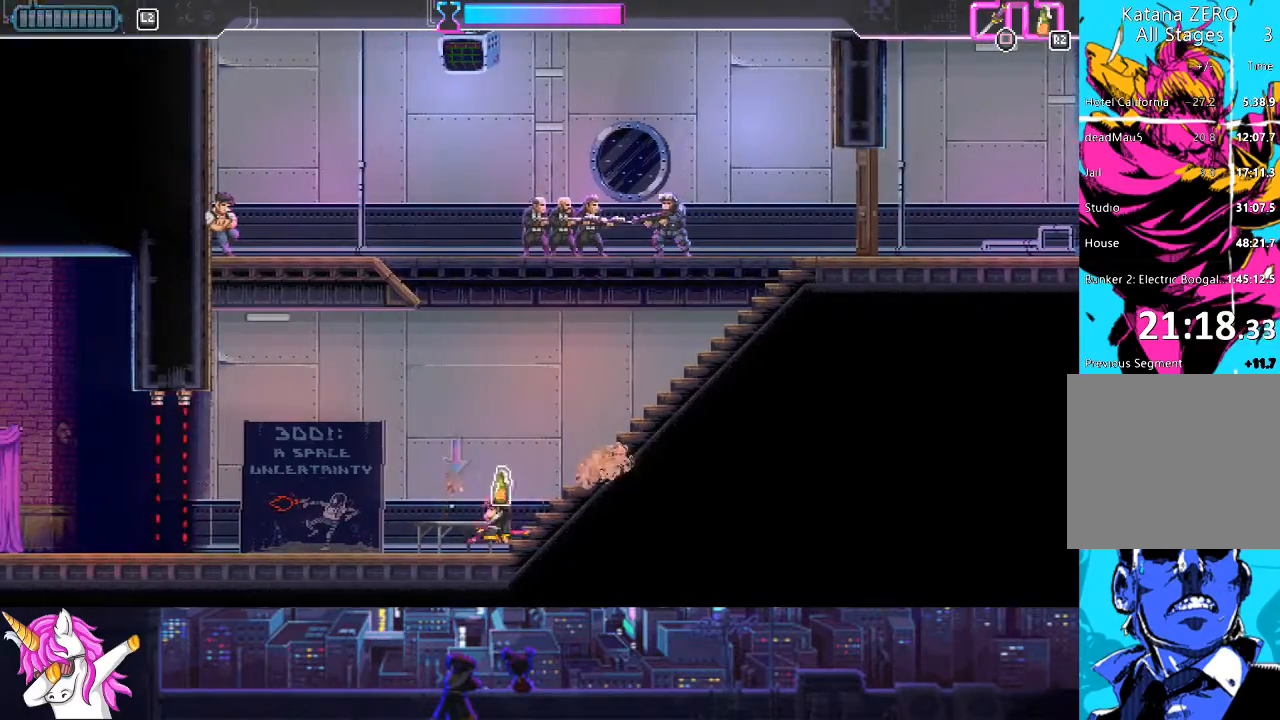
Gameplay with a controller (PlayStation layout); each line is a JSON object with the inputs held at the frame after it. "events" lists button and stick changes between this image and that frame as [ms after this image, input, new state], when the widget could be followed in between.
{"buttons": ["DPAD_RIGHT"], "left_stick": "center", "right_stick": "center", "events": [[51, "DPAD_UP", "down"], [102, "R1", "up"], [119, "DPAD_RIGHT", "down"], [203, "R1", "down"], [270, "R1", "up"], [304, "DPAD_UP", "up"]]}
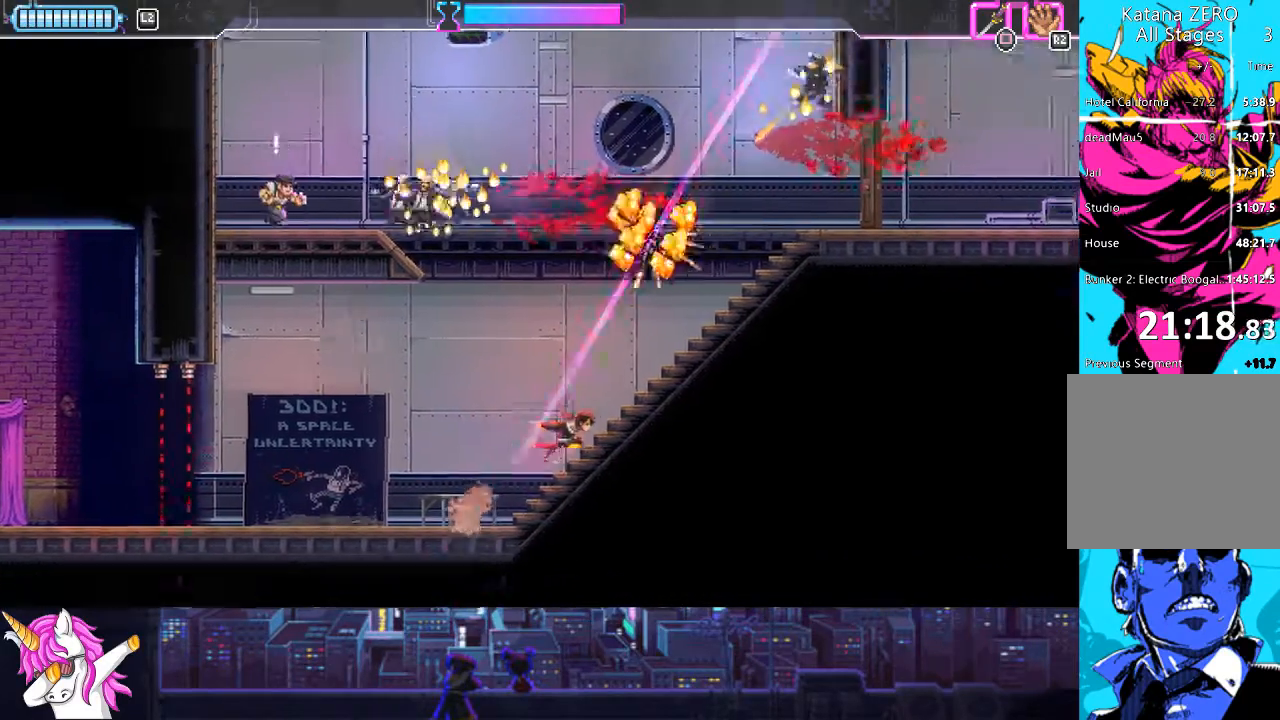
{"buttons": ["DPAD_RIGHT"], "left_stick": "center", "right_stick": "center", "events": []}
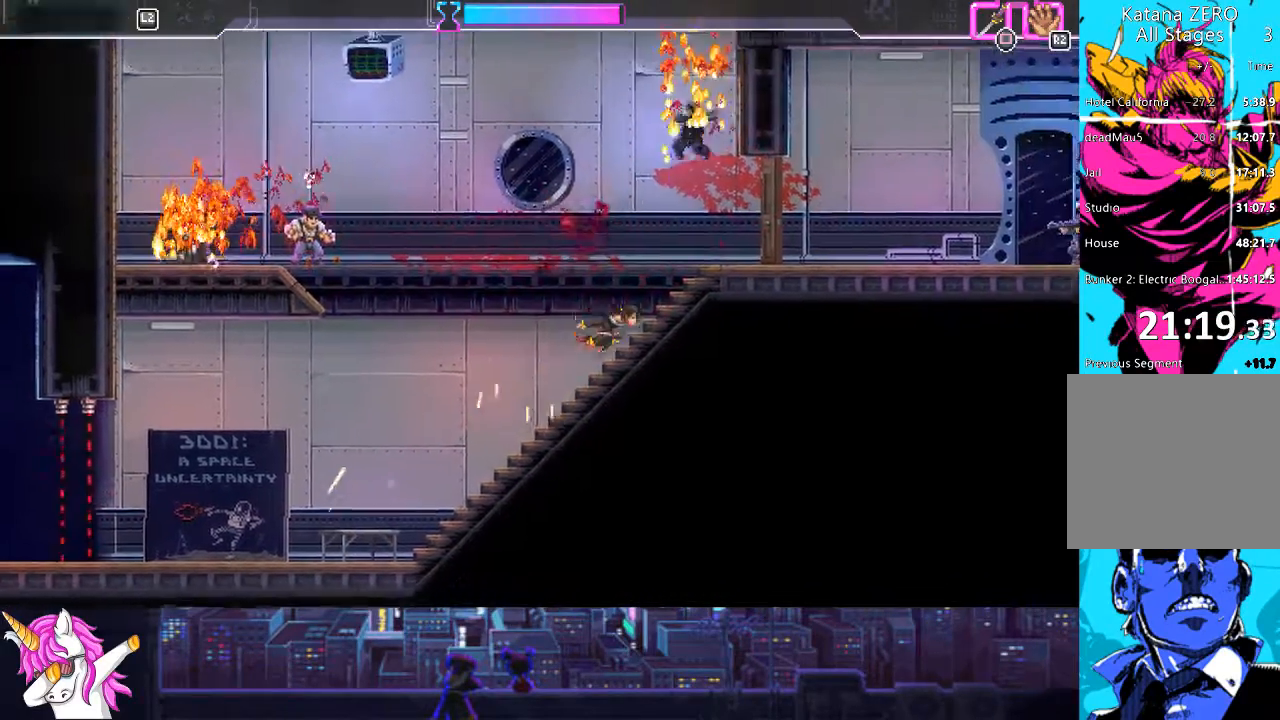
{"buttons": ["SQUARE", "DPAD_LEFT"], "left_stick": "center", "right_stick": "center", "events": [[118, "CROSS", "down"], [168, "DPAD_UP", "down"], [185, "DPAD_RIGHT", "up"], [185, "DPAD_UP", "up"], [202, "DPAD_LEFT", "down"], [439, "CROSS", "up"], [489, "SQUARE", "down"]]}
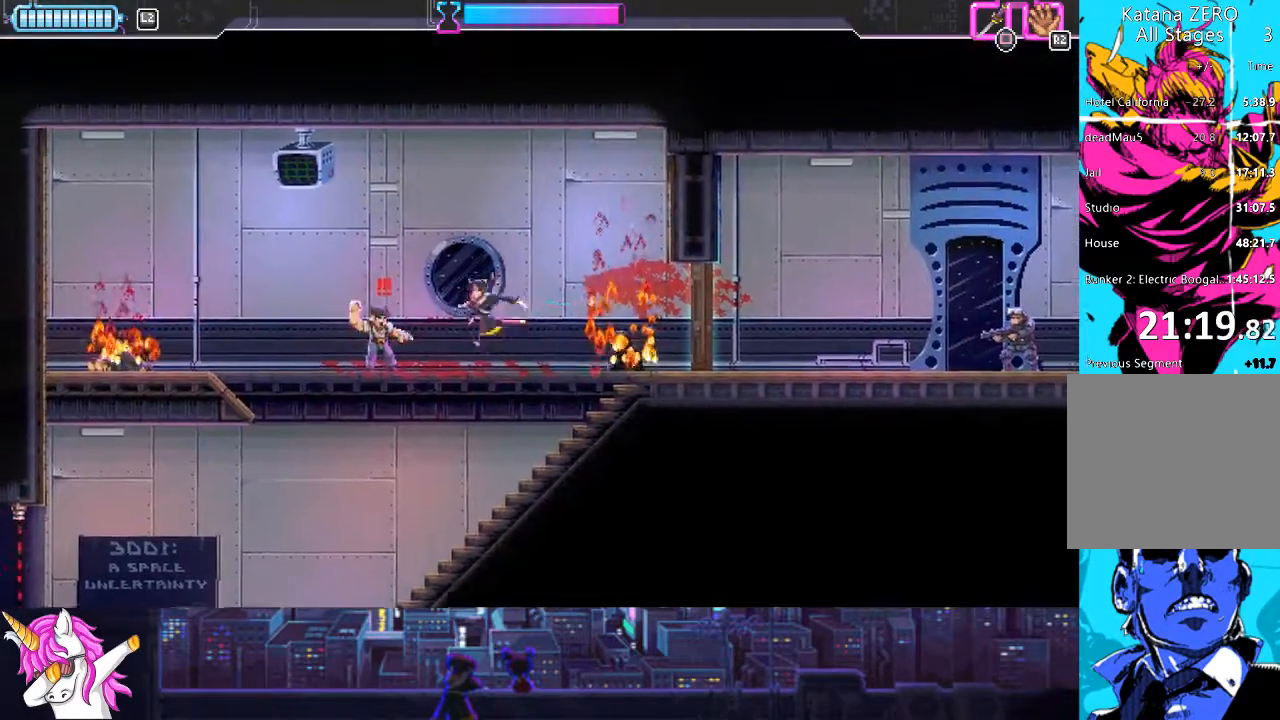
{"buttons": ["DPAD_RIGHT"], "left_stick": "center", "right_stick": "center", "events": [[34, "DPAD_UP", "down"], [51, "DPAD_LEFT", "up"], [68, "DPAD_UP", "up"], [85, "SQUARE", "up"], [101, "DPAD_RIGHT", "down"]]}
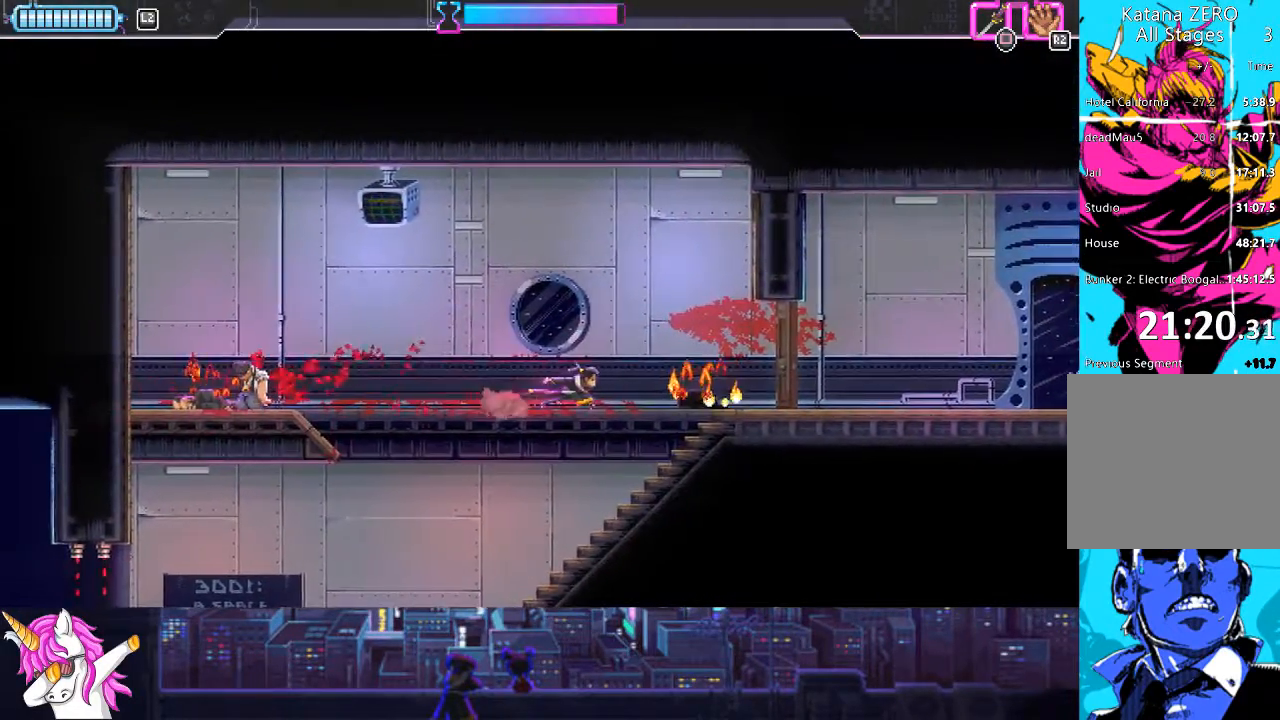
{"buttons": ["DPAD_RIGHT"], "left_stick": "center", "right_stick": "center", "events": [[304, "SQUARE", "down"], [439, "SQUARE", "up"]]}
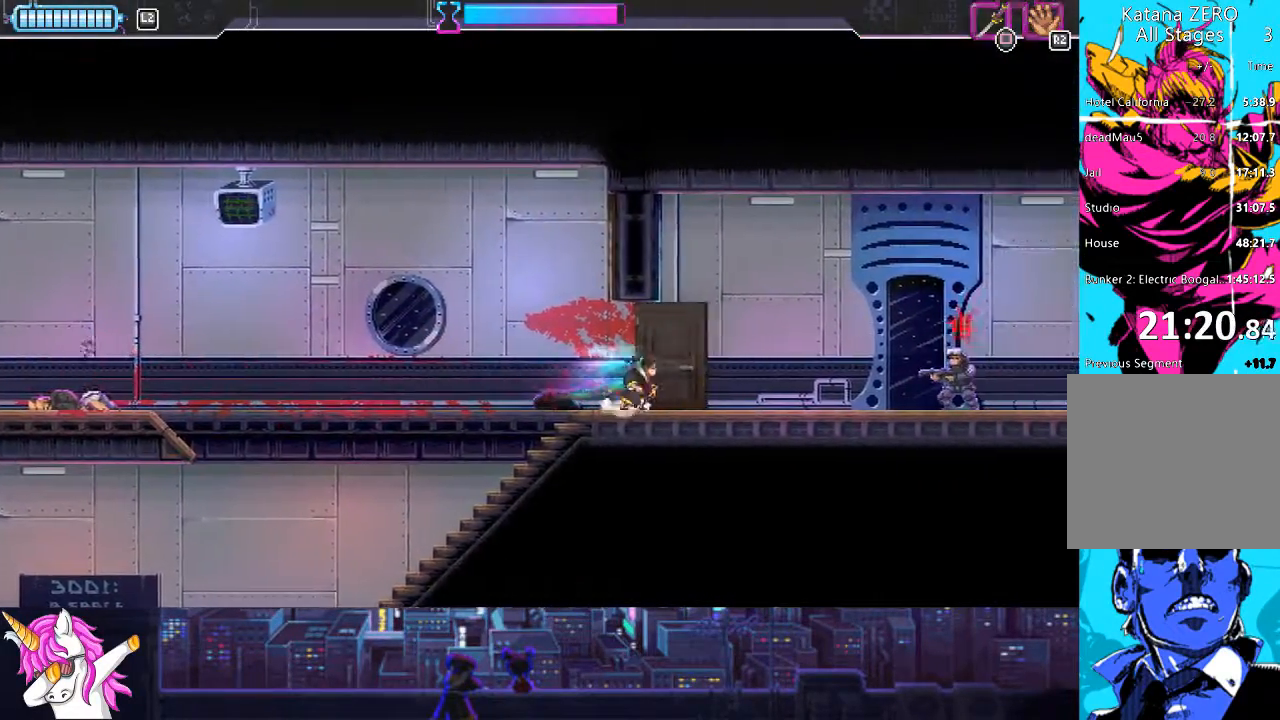
{"buttons": ["SQUARE", "L1", "DPAD_RIGHT"], "left_stick": "center", "right_stick": "center", "events": [[135, "L1", "down"], [422, "SQUARE", "down"]]}